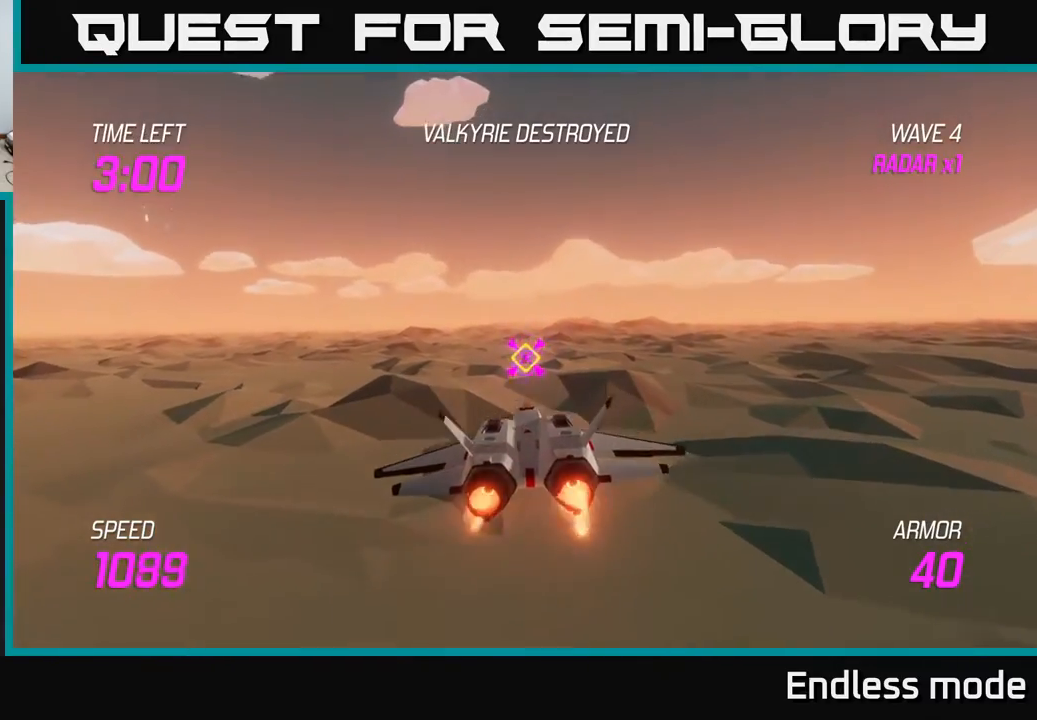
Gameplay with a controller (Xbox layout); each line is a JSON object with the inputs held at the frame after it. "events" lists button and stick changes between this image and that frame as [ms after this image, input, new state], when the widget could be followed in between. Not read: right_stick.
{"buttons": ["L2", "R2"], "left_stick": "center", "events": [[33, "R2", "down"], [133, "R2", "up"], [217, "R2", "down"], [300, "R2", "up"], [417, "R2", "down"]]}
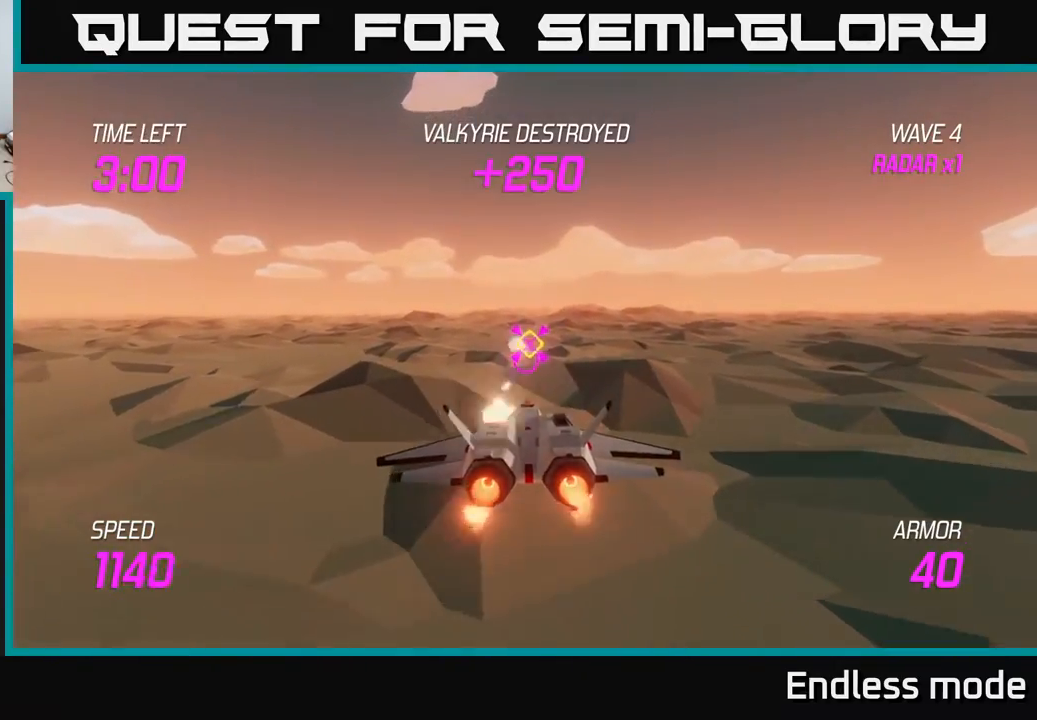
{"buttons": ["L2"], "left_stick": "right", "events": [[17, "R2", "up"], [50, "left_stick", "right"], [100, "R2", "down"], [233, "R2", "up"]]}
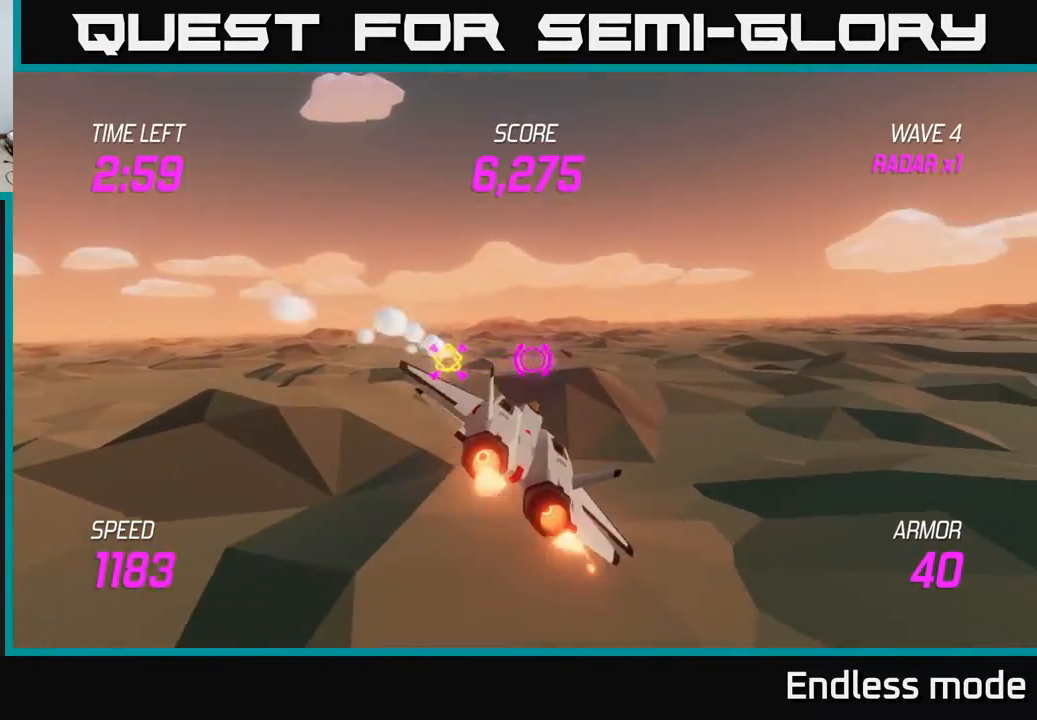
{"buttons": [], "left_stick": "up", "events": [[17, "left_stick", "up-right"], [33, "L2", "up"], [367, "left_stick", "up"]]}
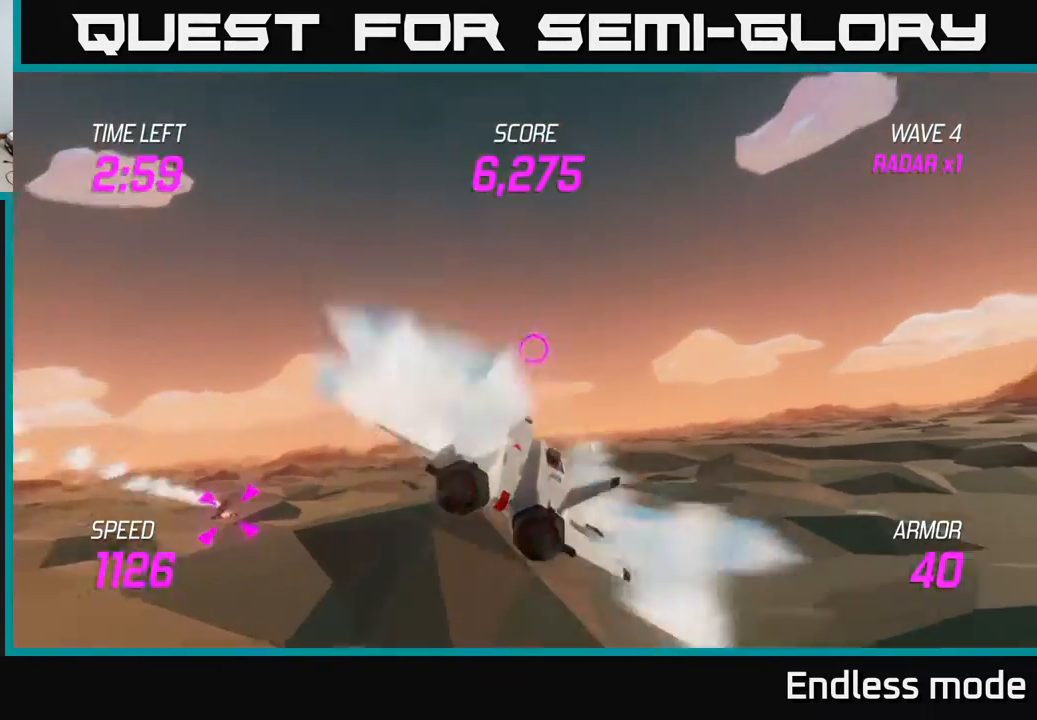
{"buttons": ["L2"], "left_stick": "left", "events": [[17, "left_stick", "up-left"], [167, "L2", "down"], [183, "left_stick", "left"], [300, "L2", "up"], [417, "L2", "down"]]}
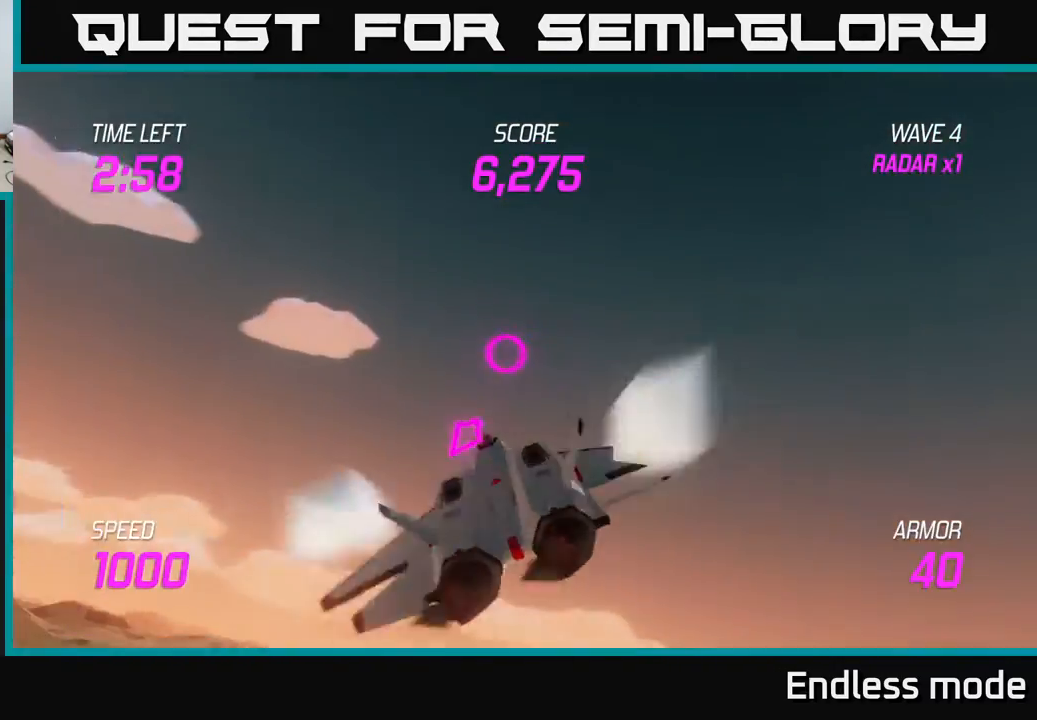
{"buttons": ["L2"], "left_stick": "down-left", "events": [[33, "L2", "up"], [83, "left_stick", "down-left"], [150, "L2", "down"]]}
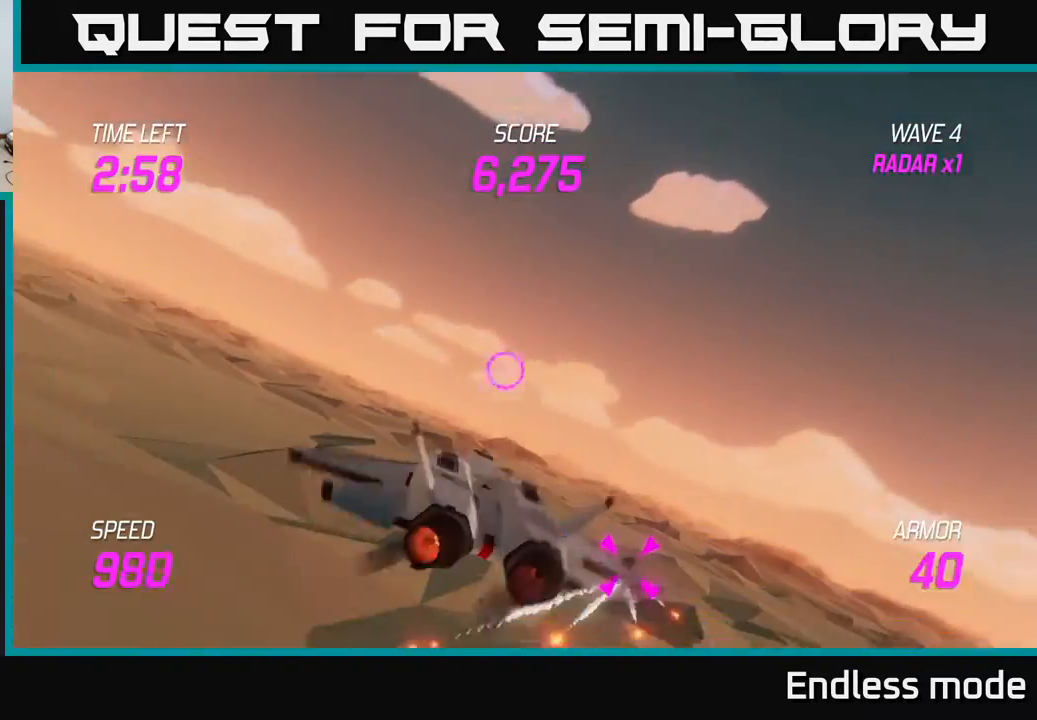
{"buttons": ["L2", "R2"], "left_stick": "center", "events": [[50, "left_stick", "down-right"], [117, "R2", "down"], [217, "left_stick", "right"], [233, "R2", "up"], [333, "R2", "down"], [433, "R2", "up"], [467, "left_stick", "center"], [483, "R2", "down"]]}
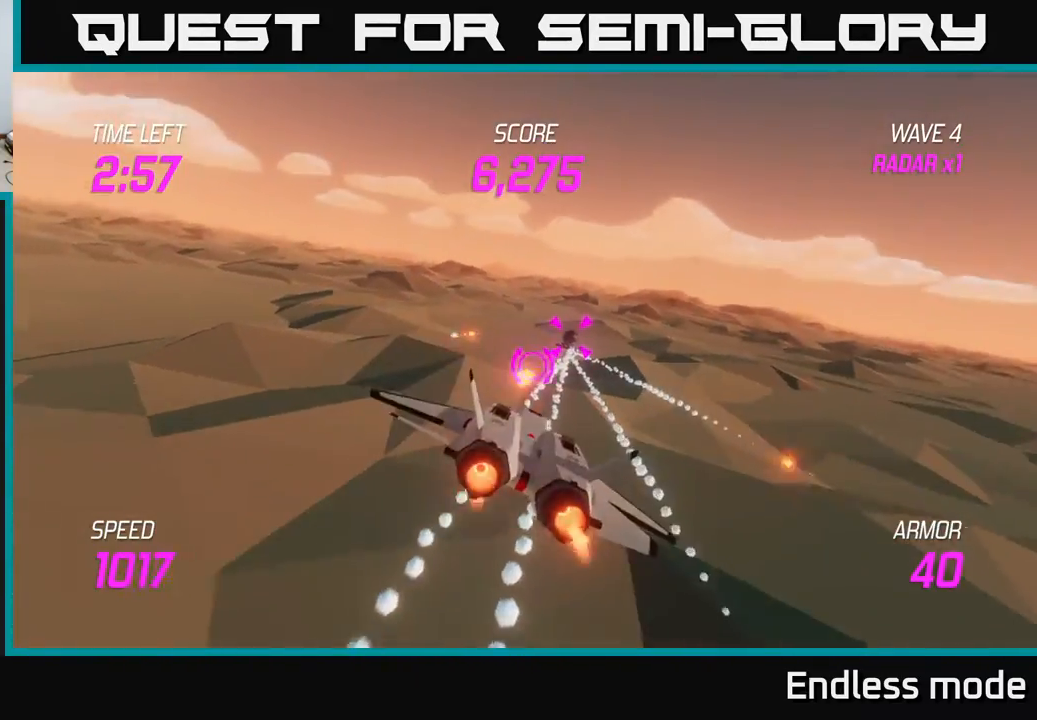
{"buttons": ["L2"], "left_stick": "center", "events": [[100, "R2", "up"], [167, "R2", "down"], [283, "R2", "up"], [333, "left_stick", "right"], [367, "R2", "down"], [450, "R2", "up"], [467, "left_stick", "center"]]}
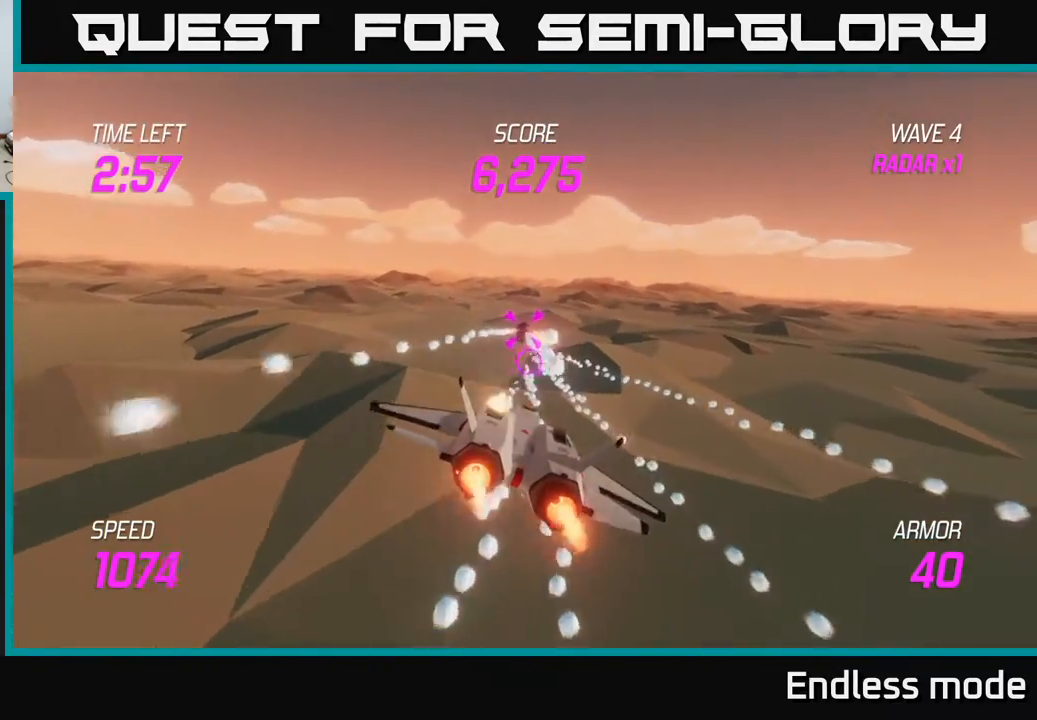
{"buttons": [], "left_stick": "center", "events": [[50, "R2", "down"], [183, "L2", "up"], [183, "R2", "up"], [333, "left_stick", "up"], [467, "left_stick", "center"]]}
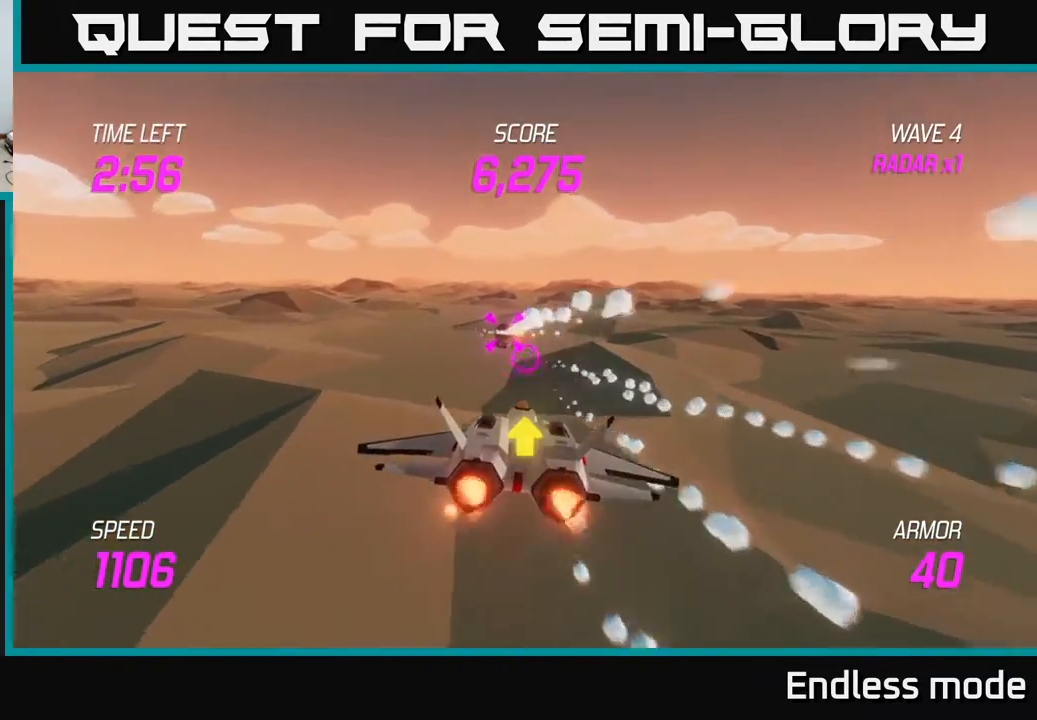
{"buttons": ["R2"], "left_stick": "center", "events": [[467, "R2", "down"]]}
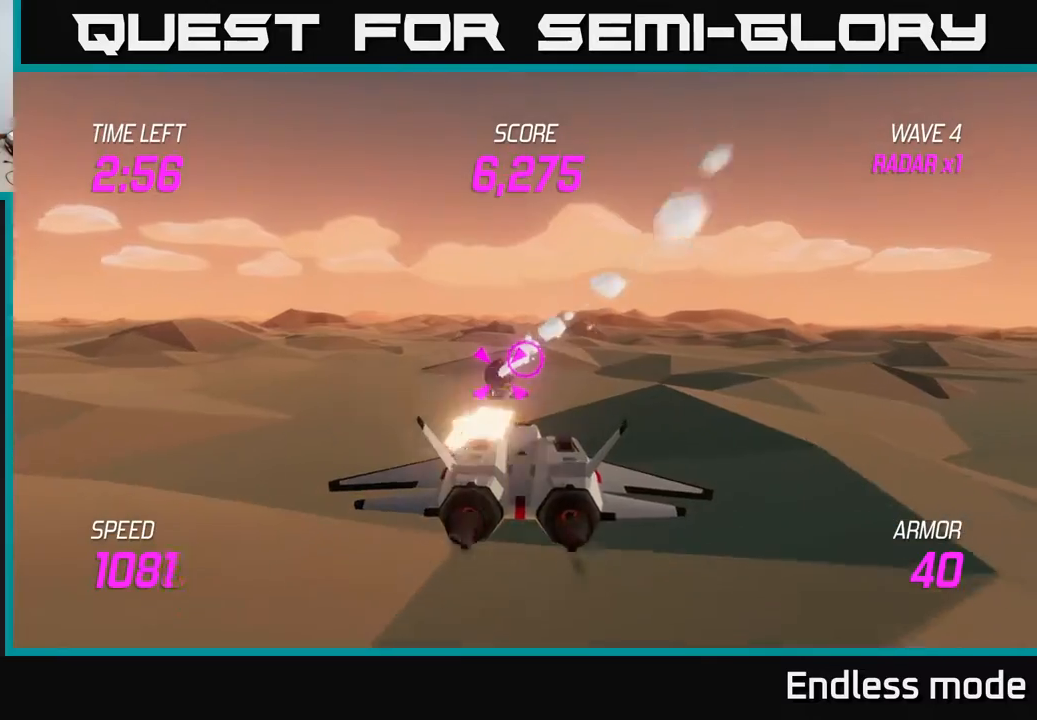
{"buttons": ["R2"], "left_stick": "center", "events": [[50, "R2", "up"], [133, "R2", "down"], [233, "R2", "up"], [333, "R2", "down"], [450, "R2", "up"], [500, "R2", "down"]]}
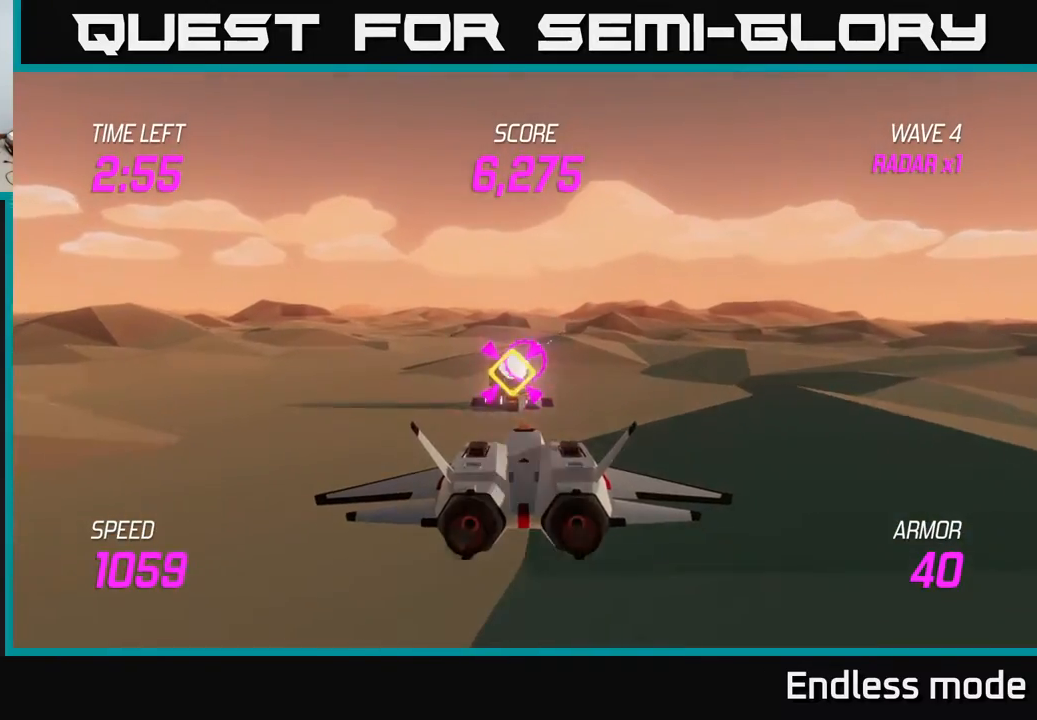
{"buttons": ["L2"], "left_stick": "up-right", "events": [[150, "R2", "up"], [150, "left_stick", "up-right"], [450, "L2", "down"]]}
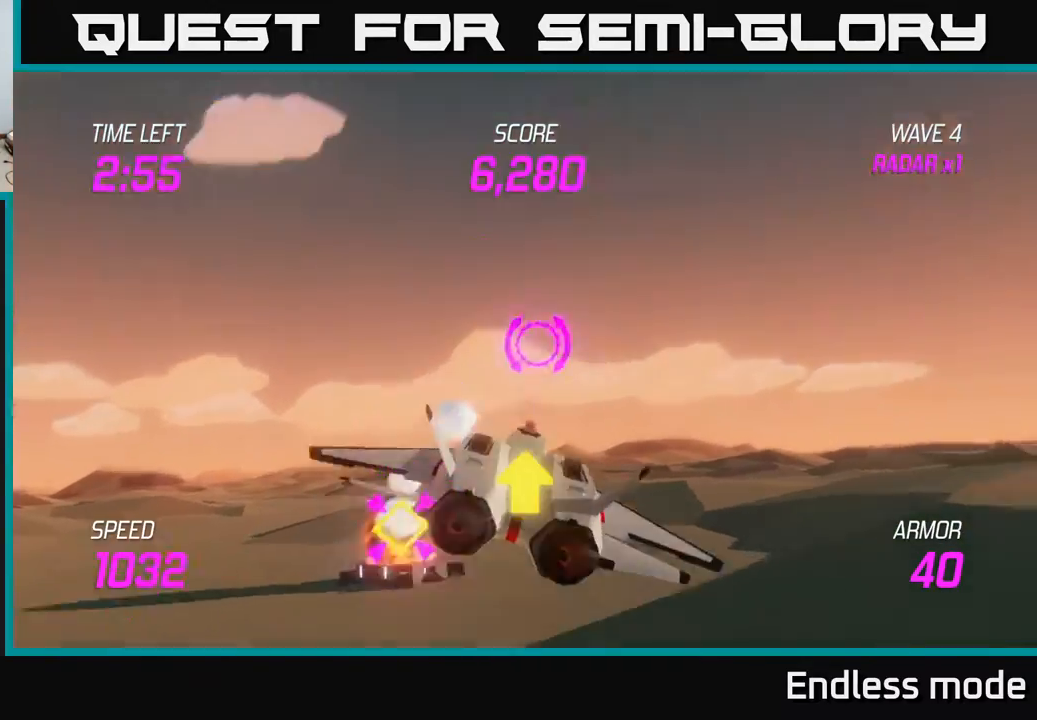
{"buttons": ["L2"], "left_stick": "right", "events": [[183, "left_stick", "right"]]}
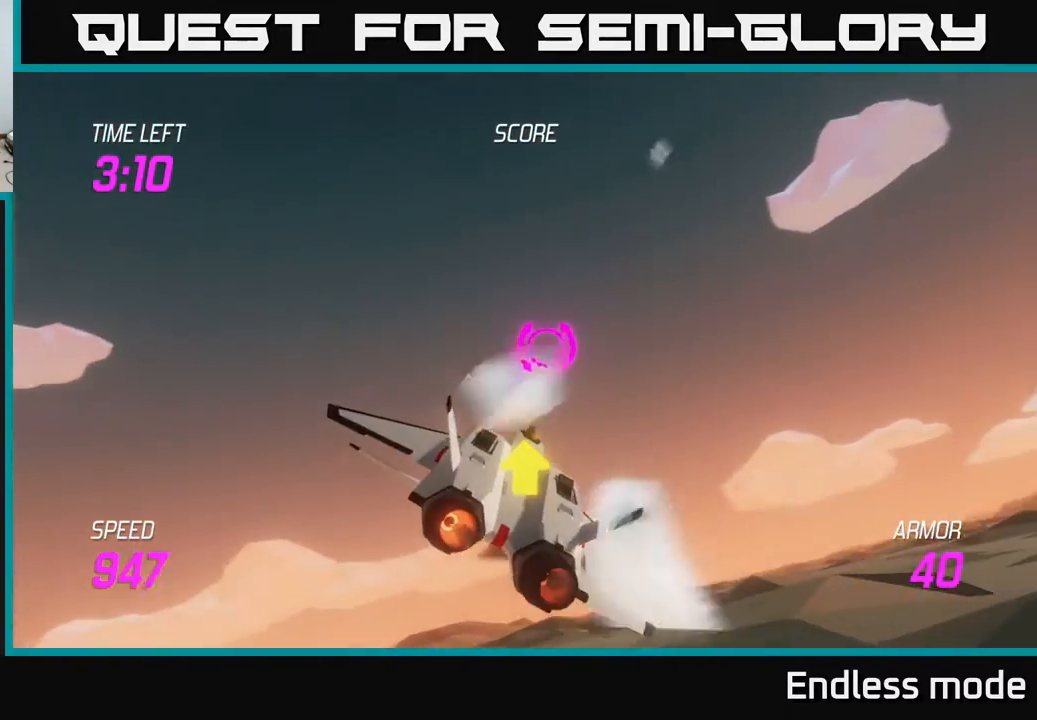
{"buttons": ["L2"], "left_stick": "right", "events": []}
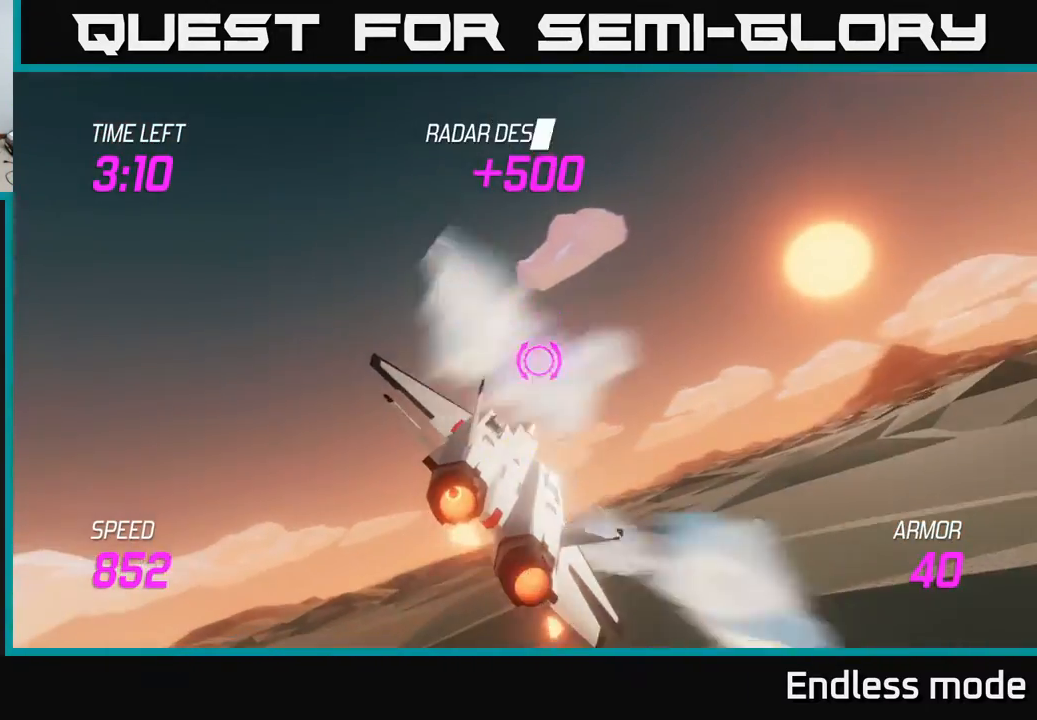
{"buttons": ["L2"], "left_stick": "right", "events": []}
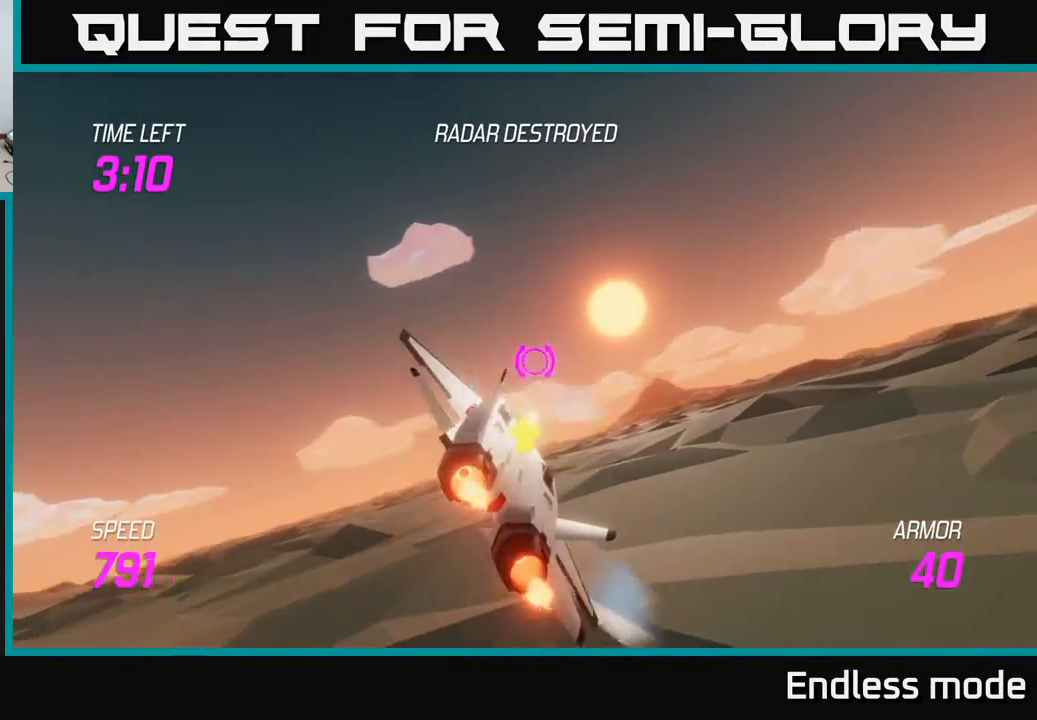
{"buttons": ["L2"], "left_stick": "right", "events": []}
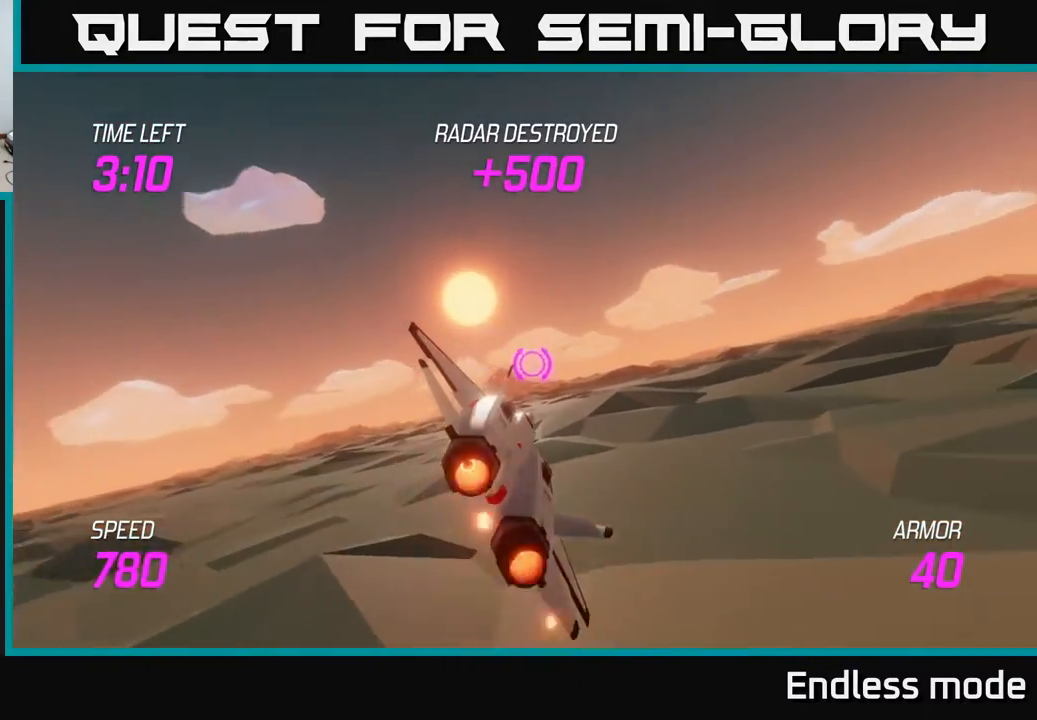
{"buttons": ["L2"], "left_stick": "right", "events": []}
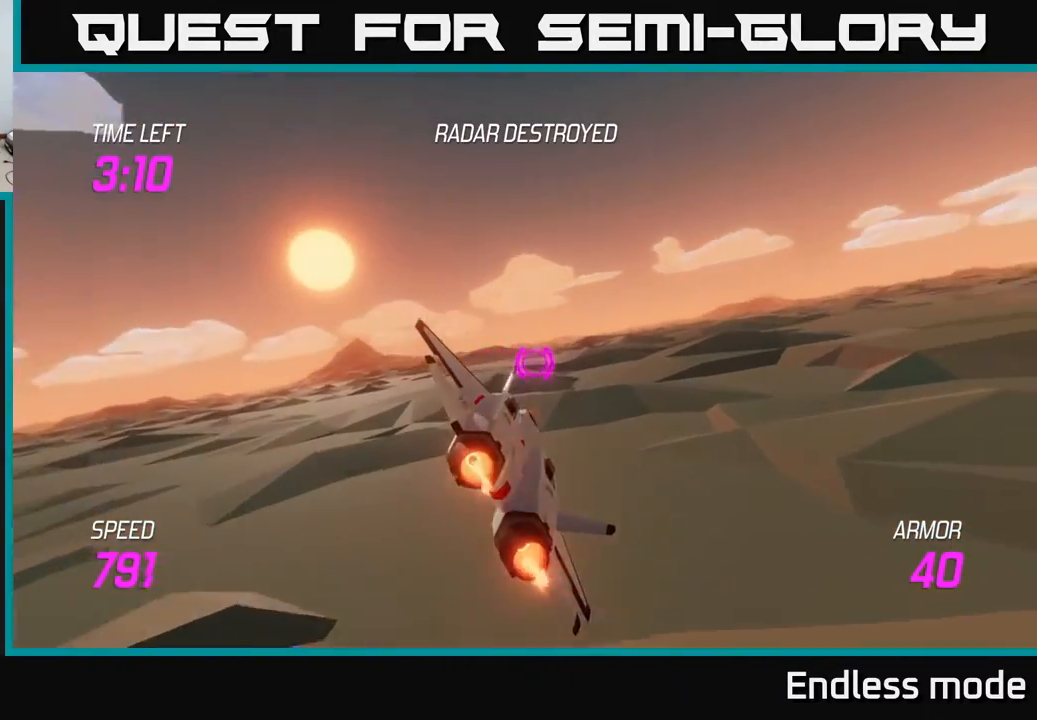
{"buttons": ["L2"], "left_stick": "right", "events": []}
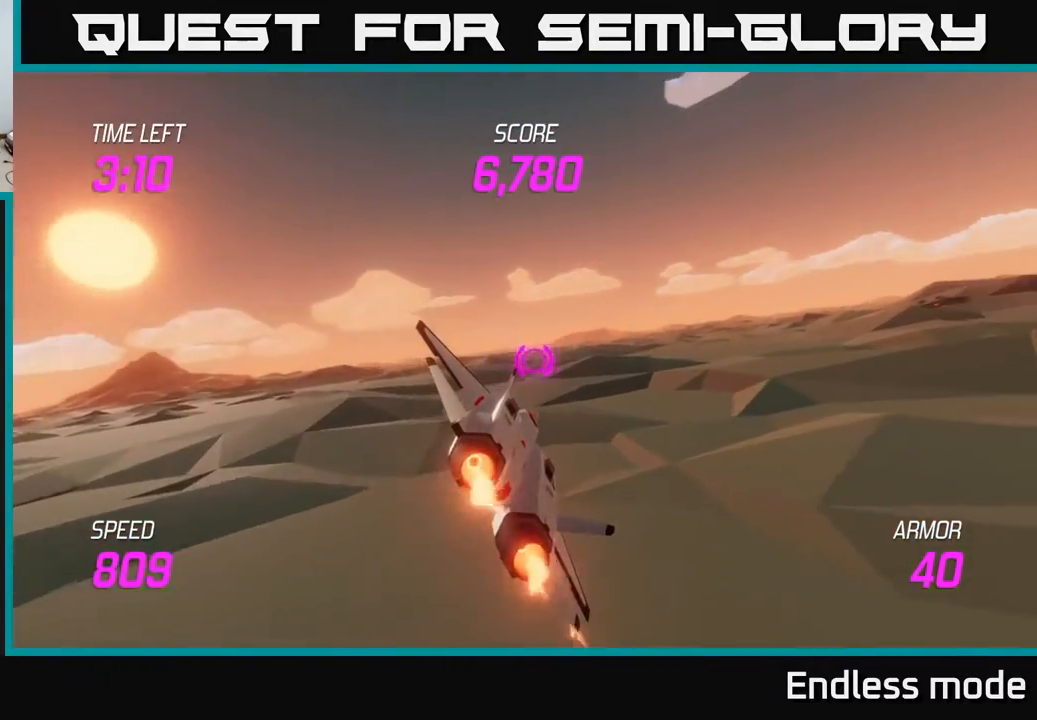
{"buttons": ["L2"], "left_stick": "right", "events": []}
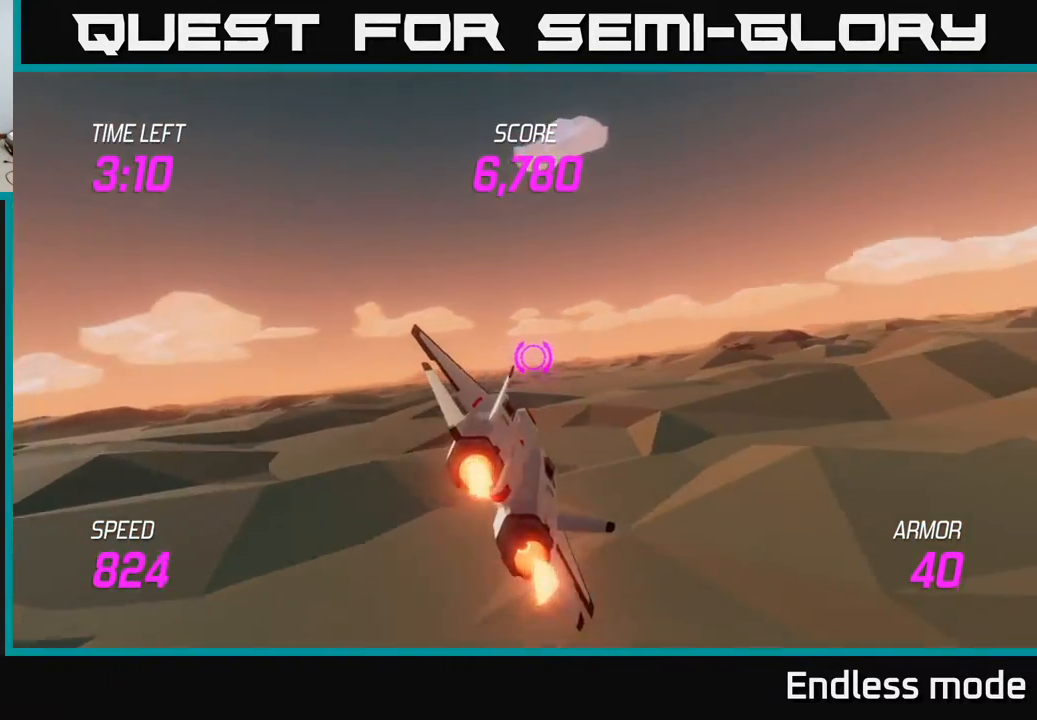
{"buttons": ["L2"], "left_stick": "right", "events": []}
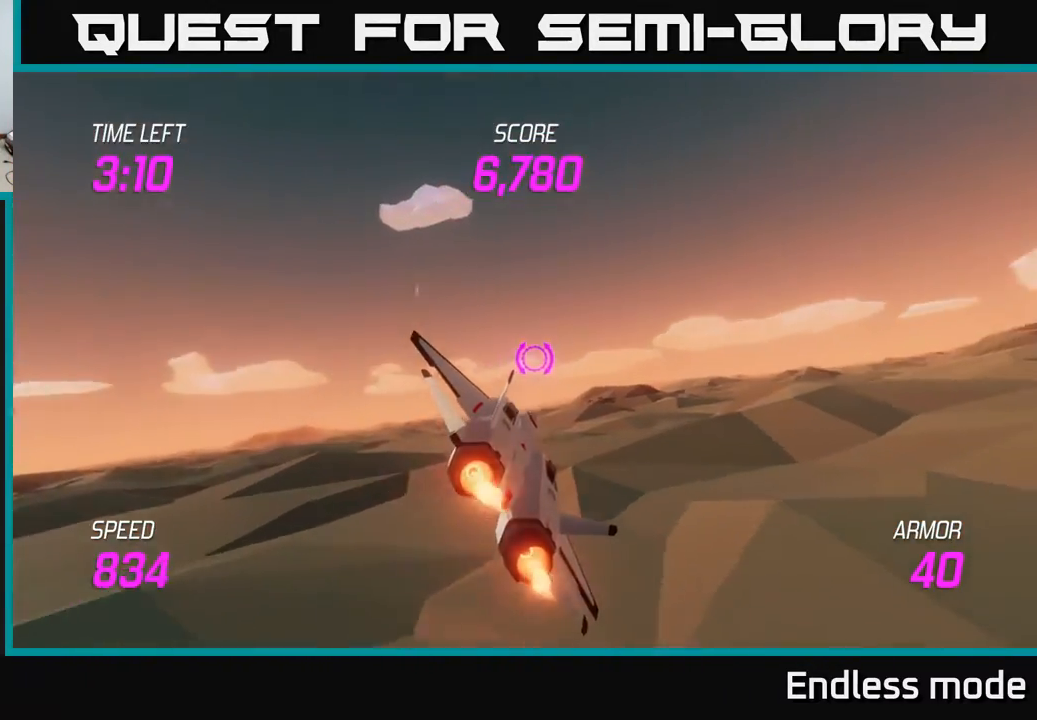
{"buttons": ["L2"], "left_stick": "down-left", "events": [[250, "left_stick", "center"], [467, "left_stick", "down-left"]]}
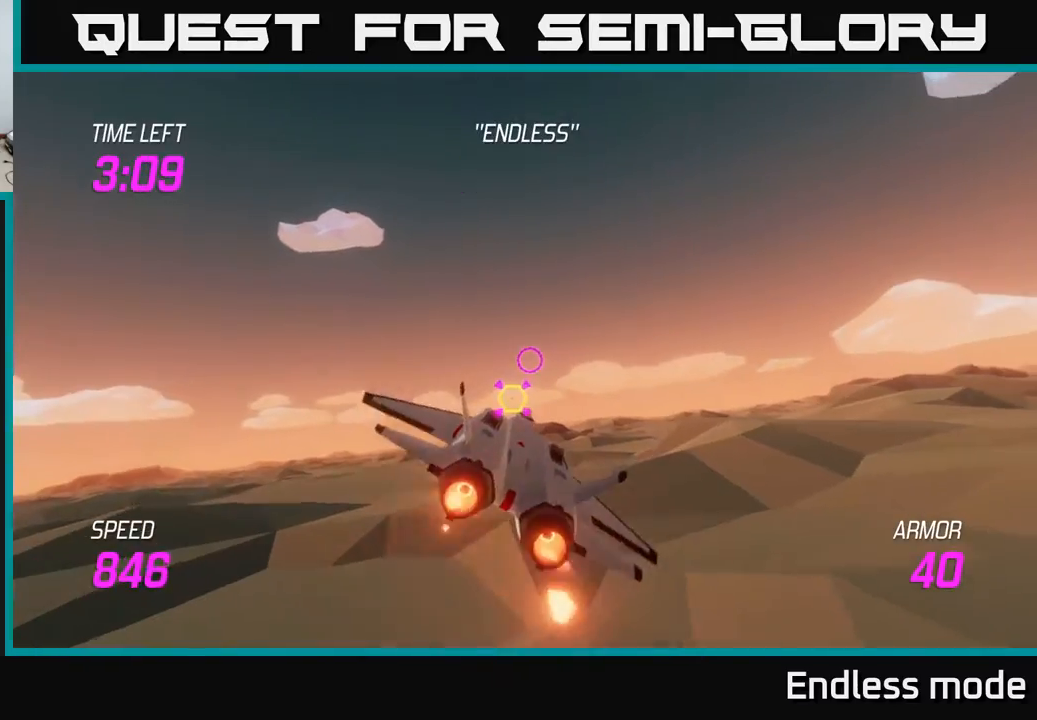
{"buttons": ["R2"], "left_stick": "right", "events": [[167, "L2", "up"], [183, "left_stick", "center"], [233, "R2", "down"], [333, "R2", "up"], [417, "R2", "down"], [450, "left_stick", "right"]]}
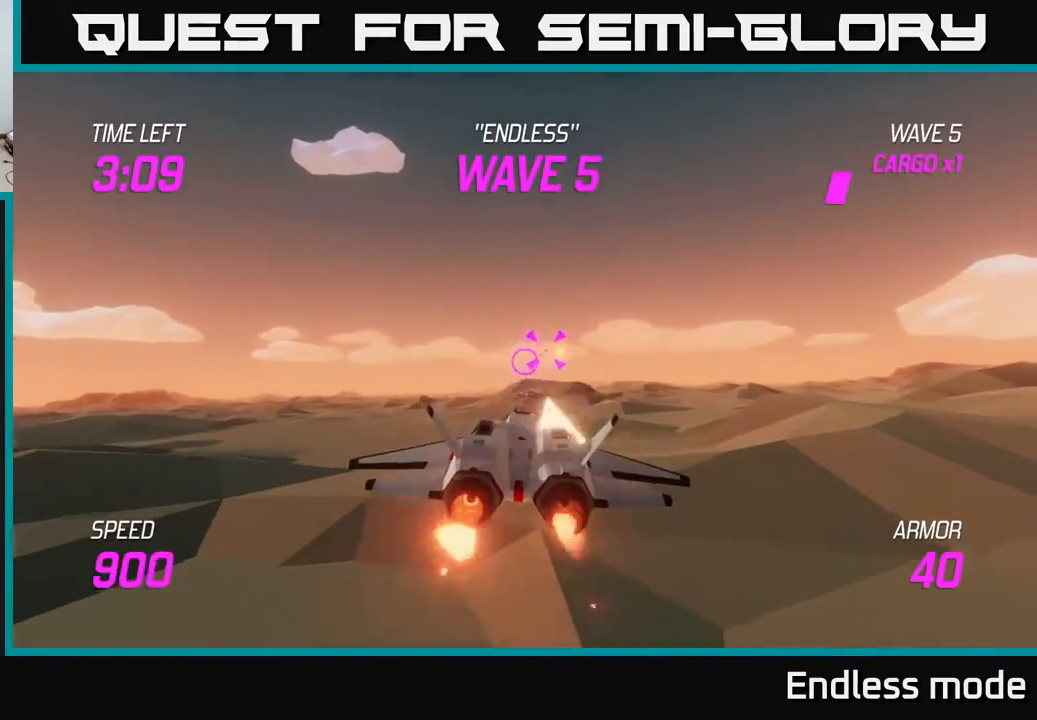
{"buttons": [], "left_stick": "center", "events": [[50, "R2", "up"], [50, "left_stick", "center"], [100, "R2", "down"], [217, "R2", "up"], [317, "R2", "down"], [417, "left_stick", "up"], [433, "R2", "up"], [500, "left_stick", "center"]]}
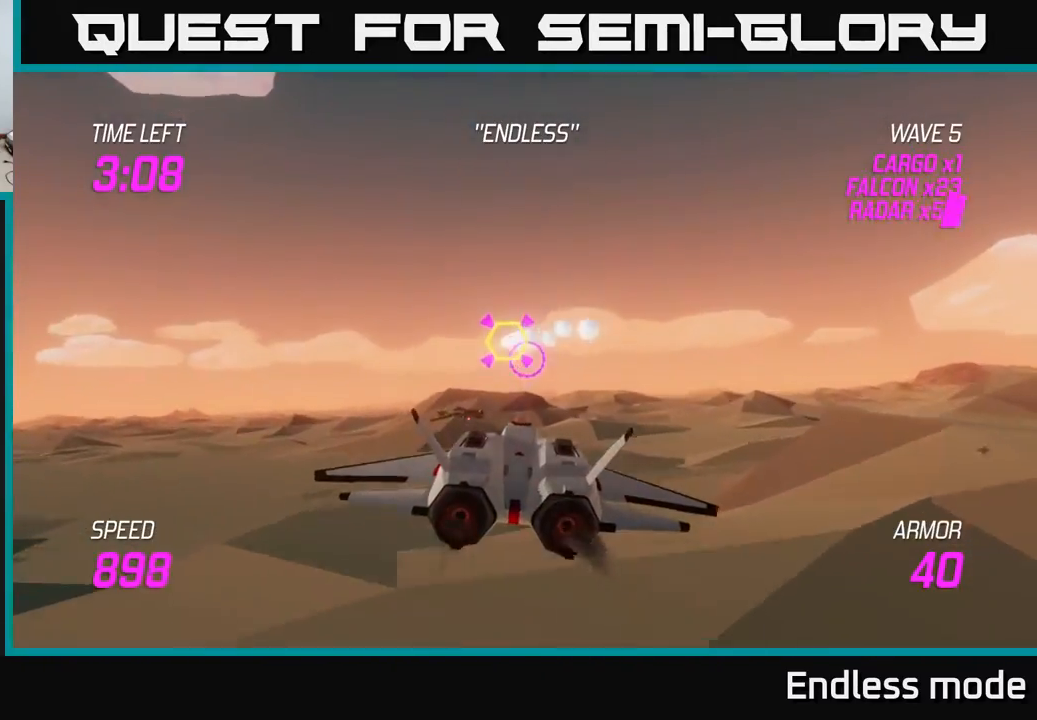
{"buttons": ["L2"], "left_stick": "right", "events": [[17, "R2", "down"], [133, "R2", "up"], [167, "left_stick", "right"], [217, "R2", "down"], [317, "R2", "up"], [333, "L2", "down"], [400, "L2", "up"], [483, "L2", "down"]]}
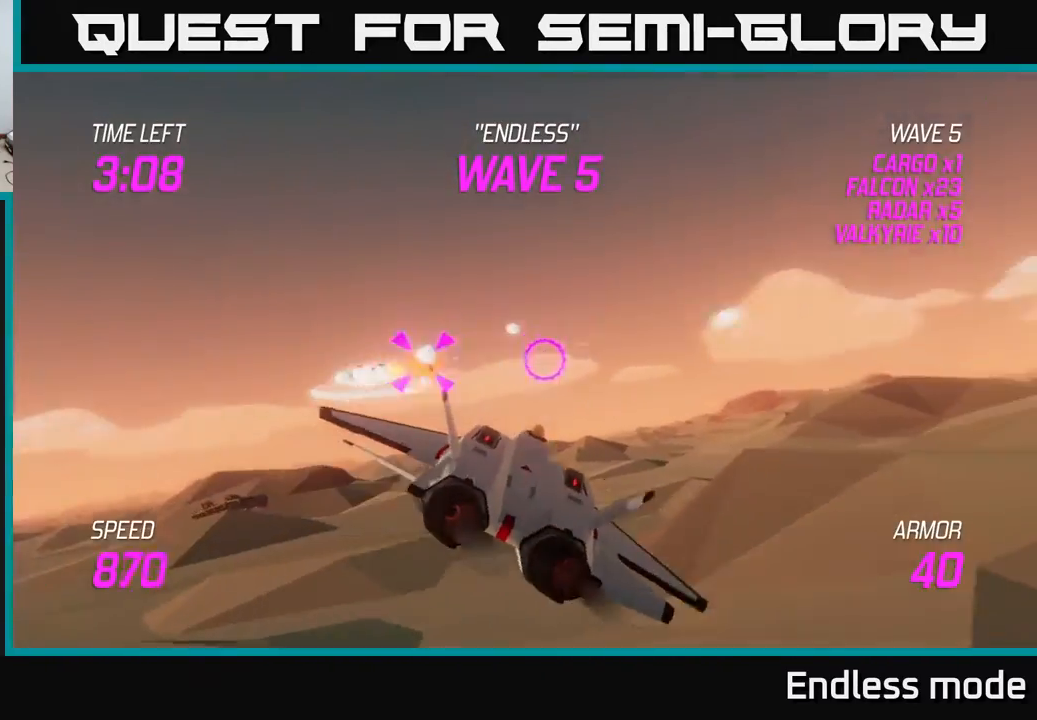
{"buttons": [], "left_stick": "up-right", "events": [[67, "L2", "up"], [200, "L2", "down"], [250, "left_stick", "up-right"], [350, "L2", "up"]]}
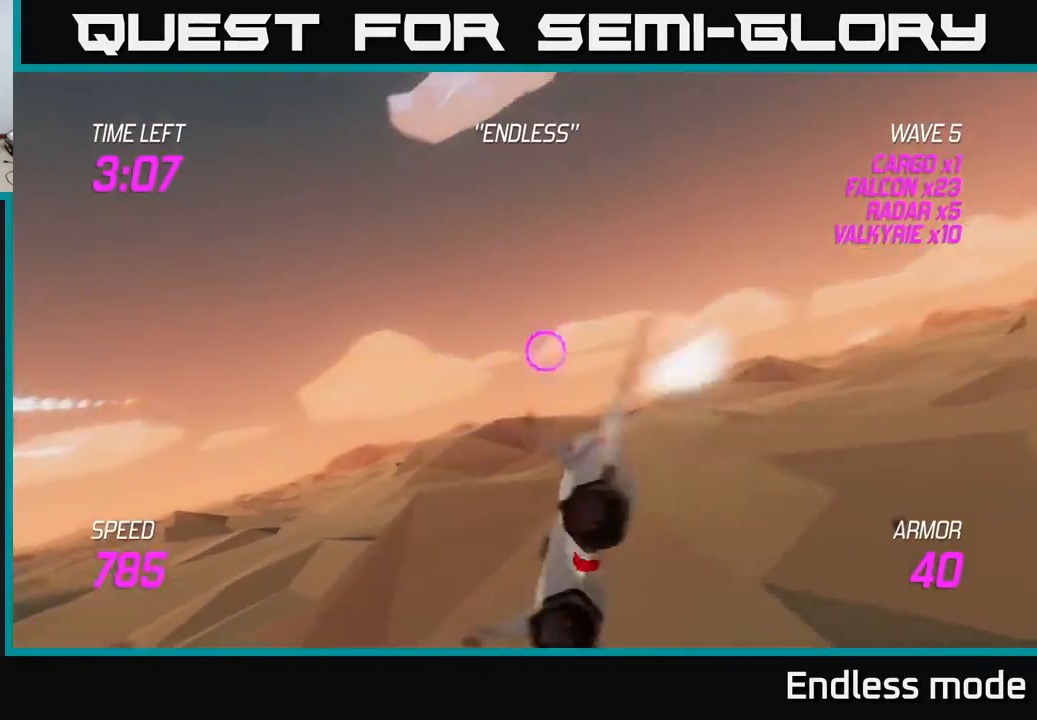
{"buttons": [], "left_stick": "right", "events": [[183, "left_stick", "right"]]}
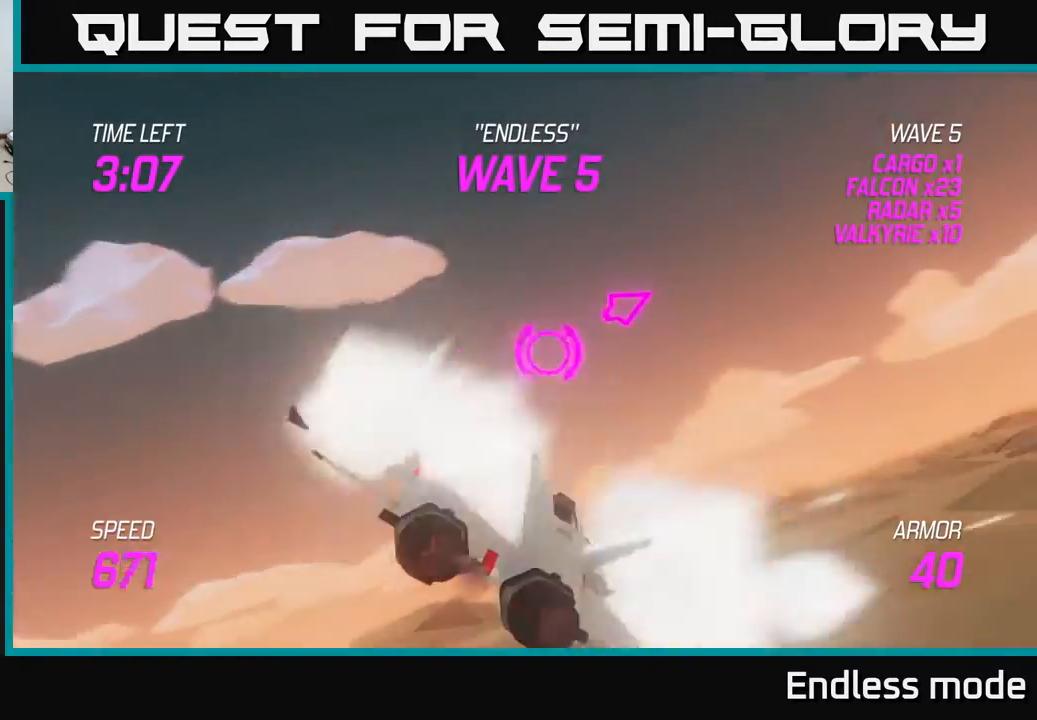
{"buttons": [], "left_stick": "up-right", "events": [[483, "left_stick", "up-right"]]}
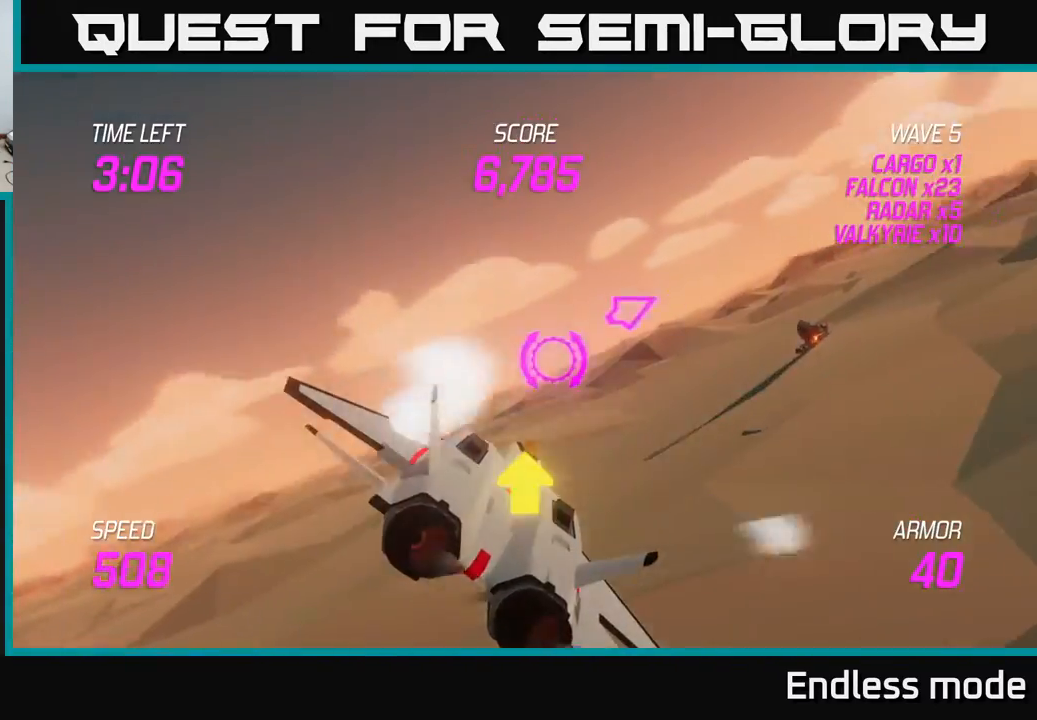
{"buttons": ["L2"], "left_stick": "up-right", "events": [[117, "L2", "down"]]}
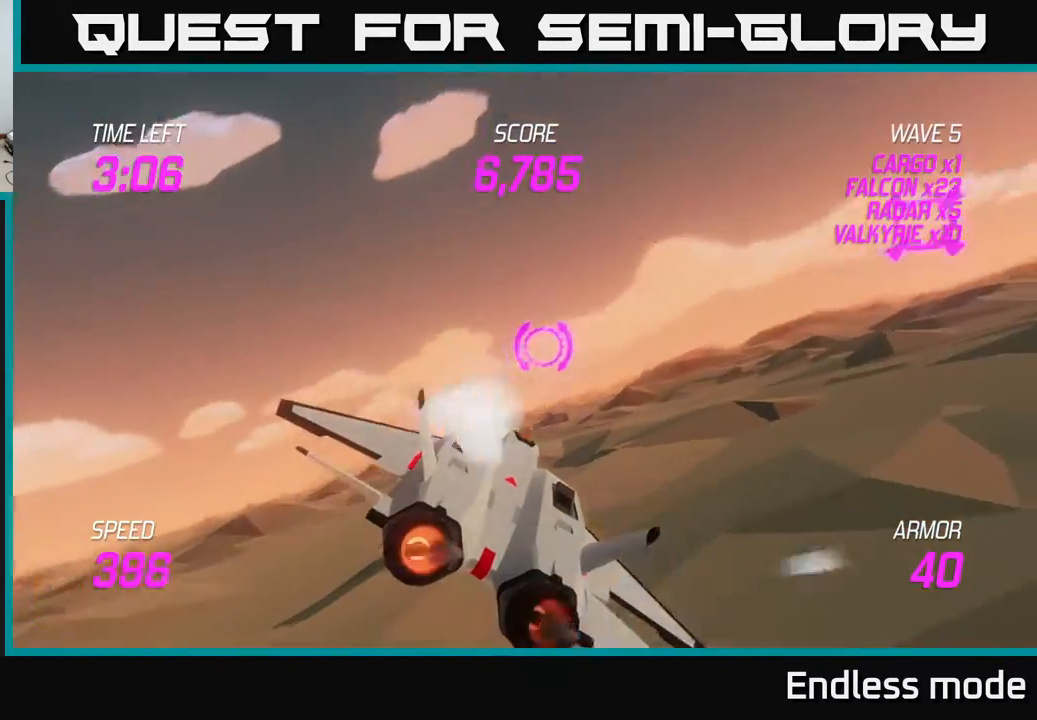
{"buttons": [], "left_stick": "left", "events": [[83, "left_stick", "right"], [317, "R2", "down"], [367, "left_stick", "left"], [383, "L2", "up"], [400, "R2", "up"]]}
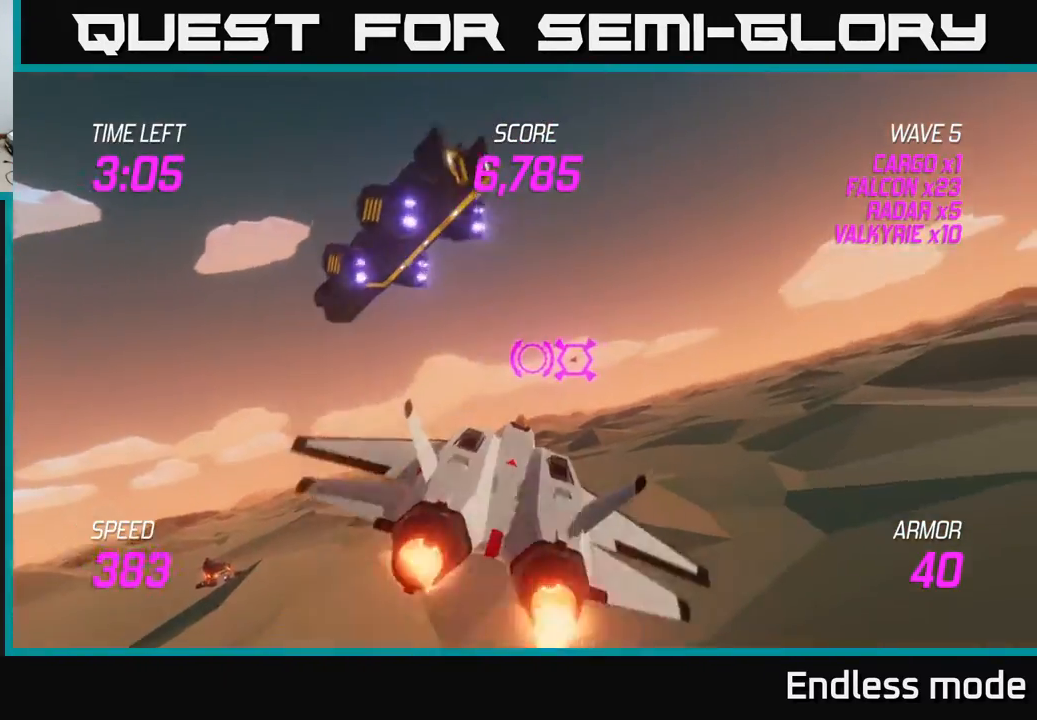
{"buttons": ["L2"], "left_stick": "up-left", "events": [[83, "L2", "down"], [200, "left_stick", "center"], [383, "left_stick", "up-left"]]}
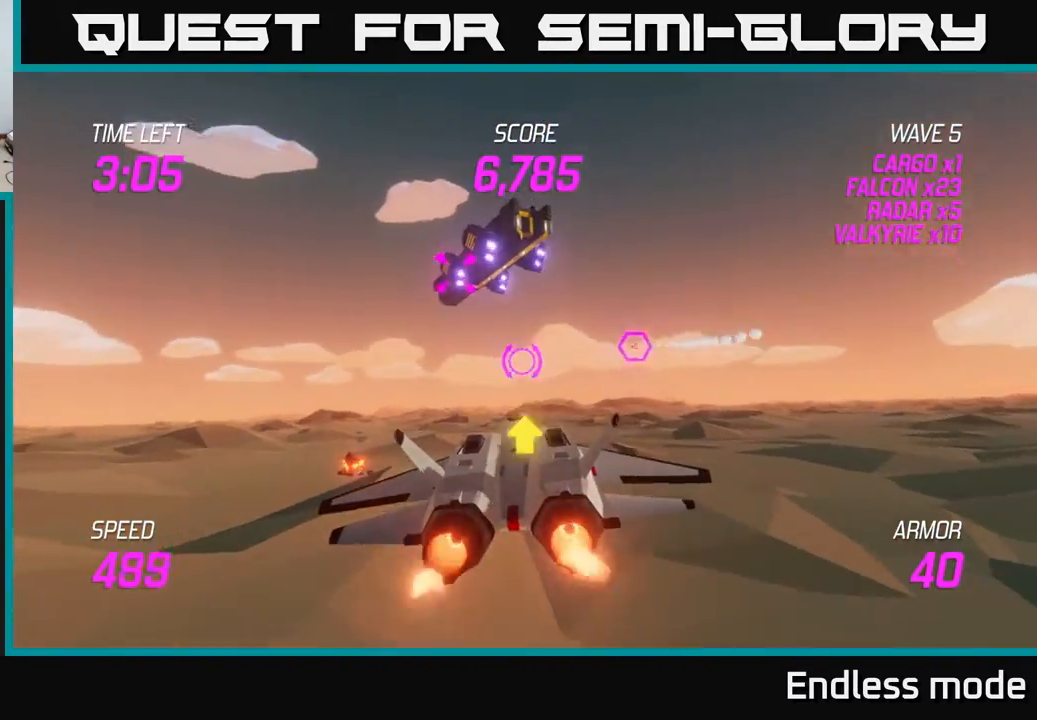
{"buttons": [], "left_stick": "center", "events": [[33, "L2", "up"], [167, "R2", "down"], [233, "left_stick", "center"], [283, "R2", "up"], [383, "R2", "down"], [467, "R2", "up"]]}